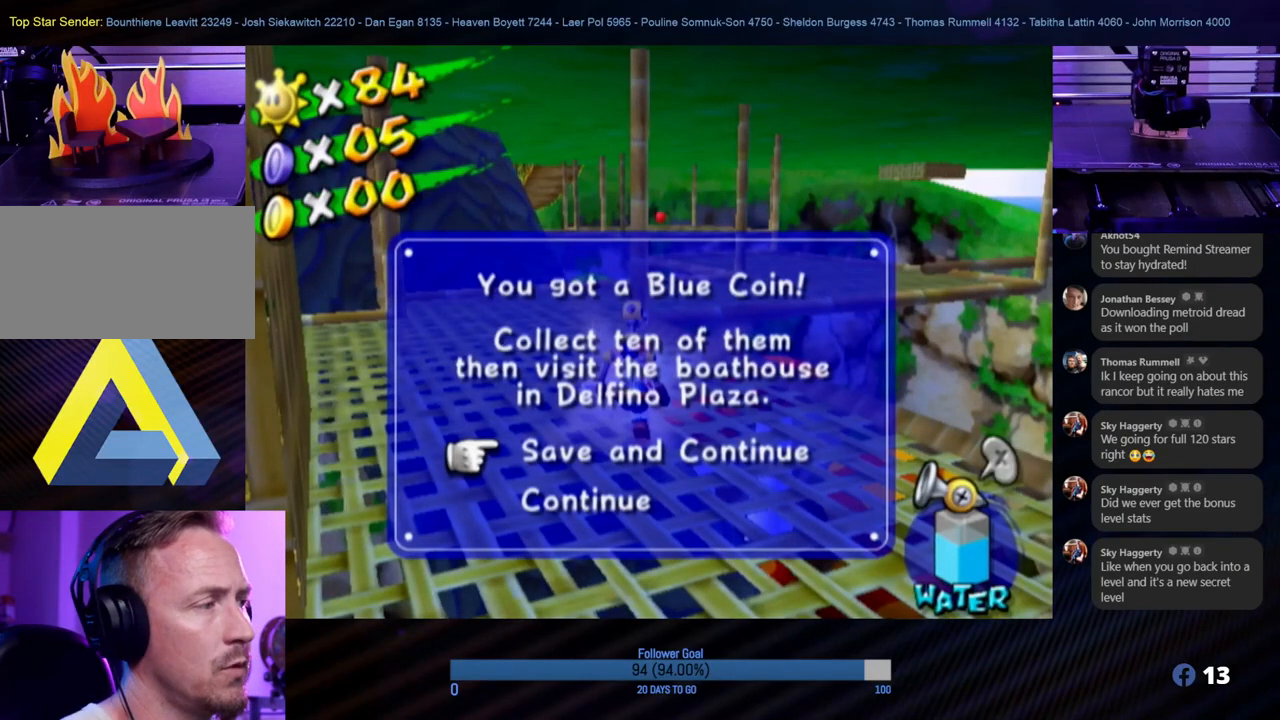
Gameplay with a controller (Nintendo layout); each line is a JSON object with the inputs held at the frame after it. "events" lists button and stick changes between this image and that frame as [ms after this image, input, new state], when the widget could be followed in between. Not read: L3 R3.
{"buttons": [], "left_stick": "center", "right_stick": "center", "events": []}
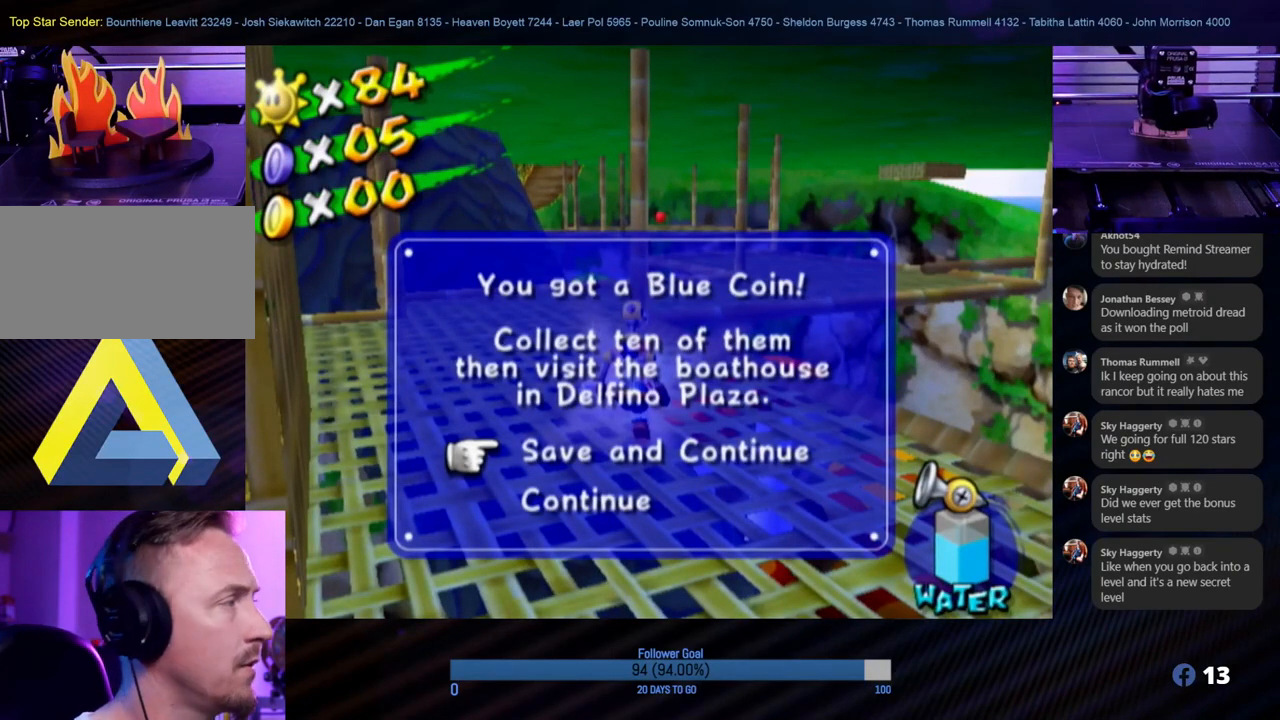
{"buttons": ["A"], "left_stick": "center", "right_stick": "center", "events": [[183, "left_stick", "down"], [283, "left_stick", "center"], [450, "A", "down"]]}
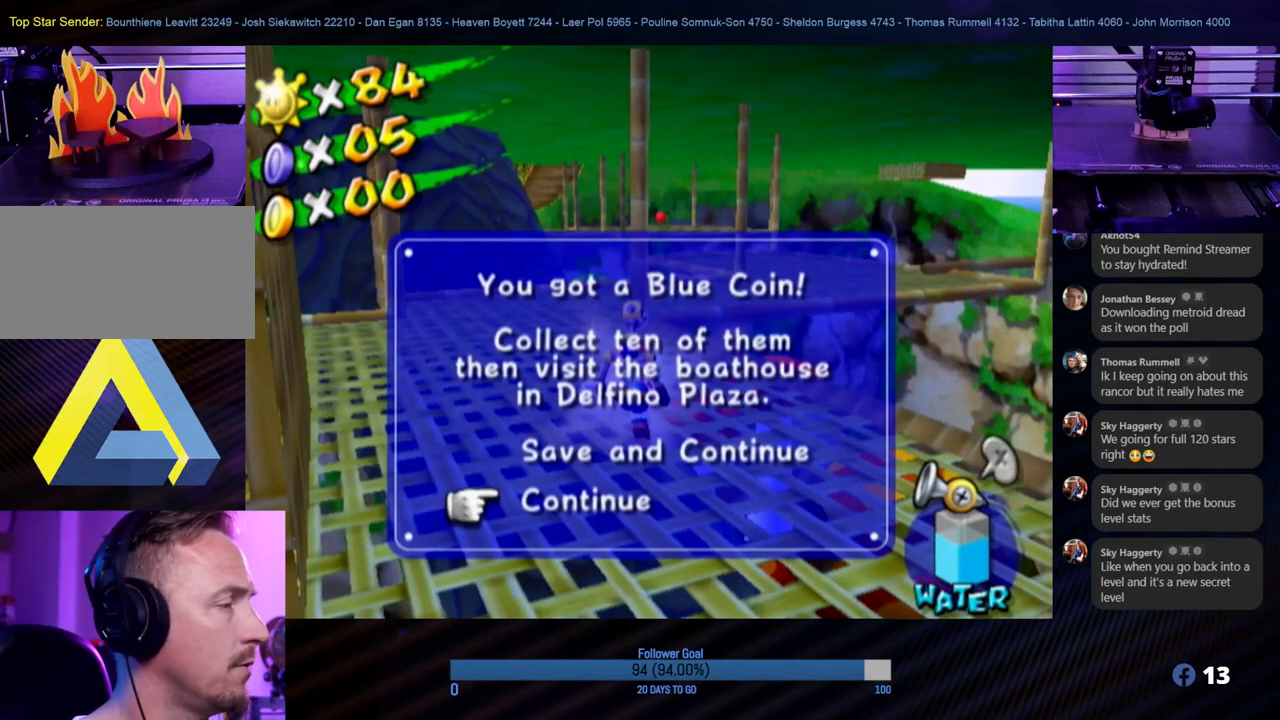
{"buttons": [], "left_stick": "center", "right_stick": "center", "events": [[83, "A", "up"]]}
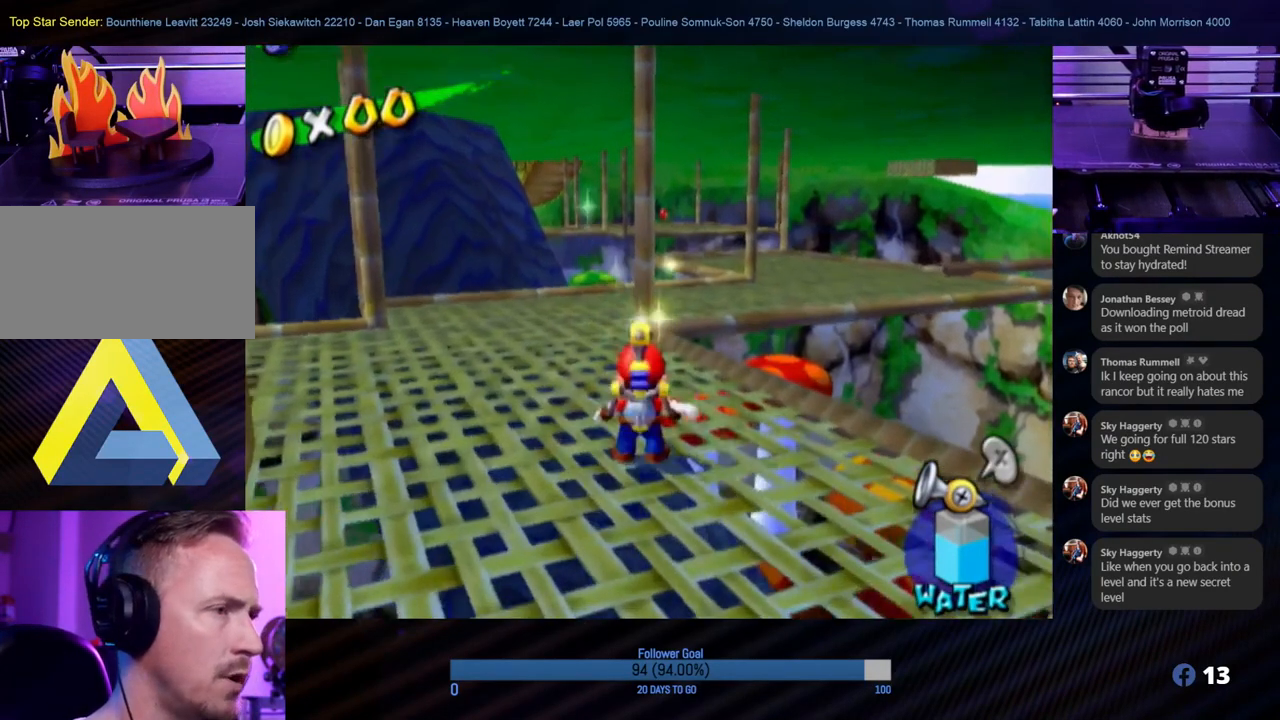
{"buttons": [], "left_stick": "center", "right_stick": "center", "events": []}
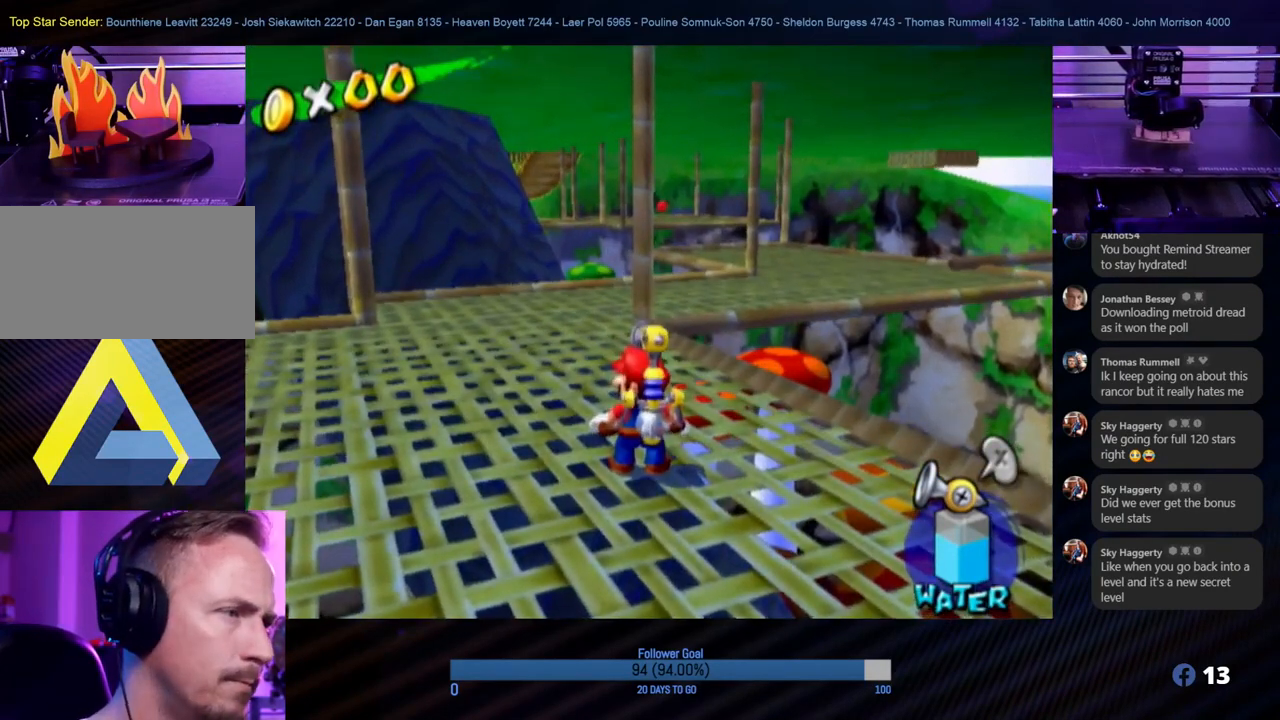
{"buttons": [], "left_stick": "down-left", "right_stick": "right", "events": [[117, "left_stick", "down-left"], [200, "right_stick", "right"]]}
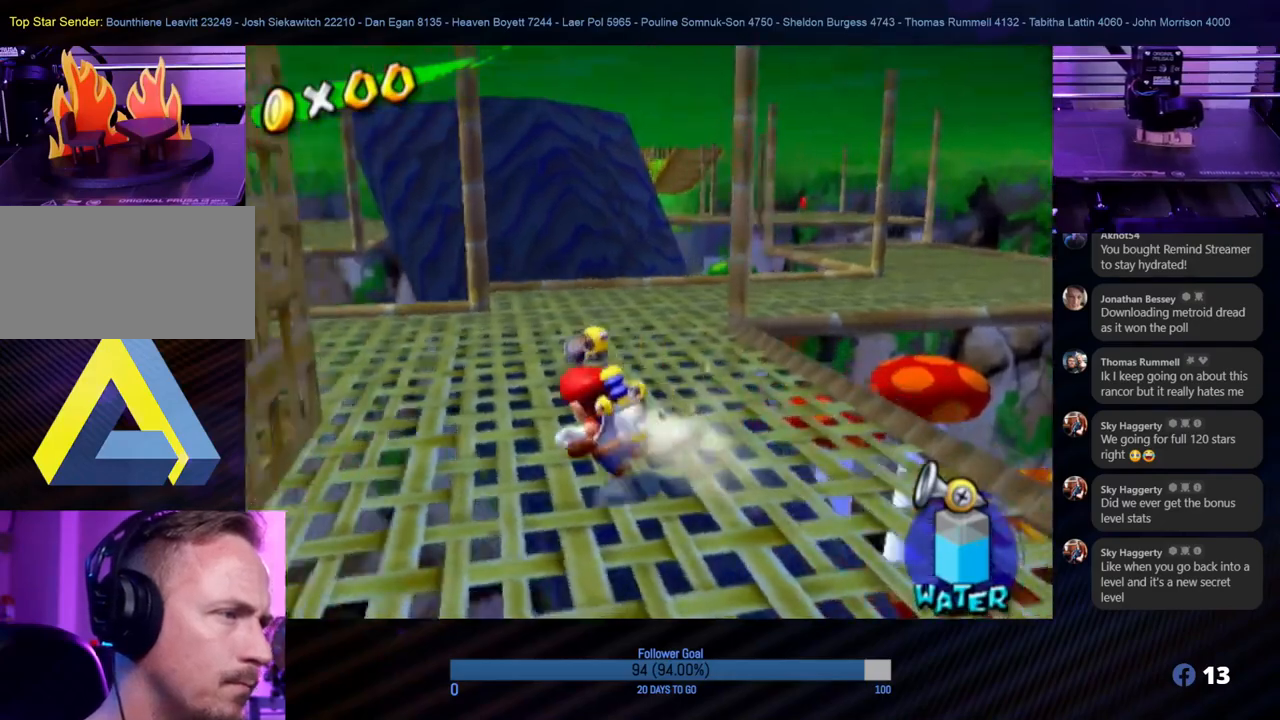
{"buttons": [], "left_stick": "center", "right_stick": "center", "events": [[400, "left_stick", "center"], [450, "right_stick", "center"]]}
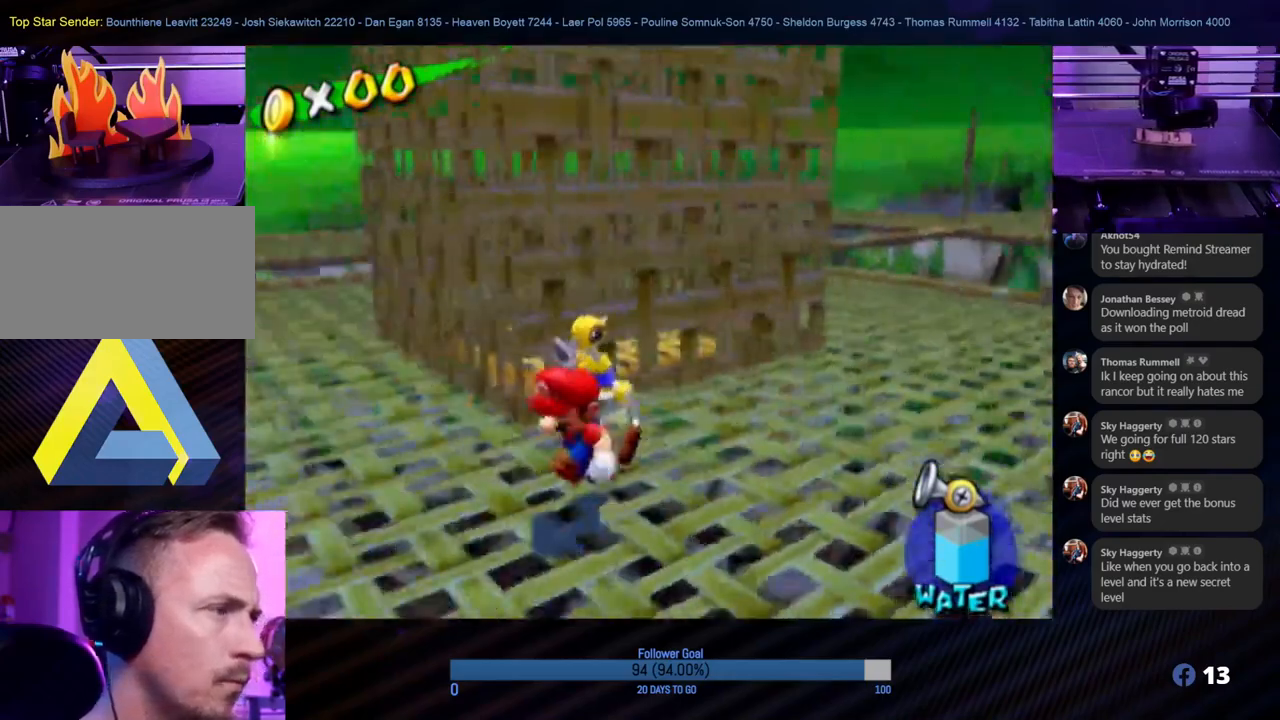
{"buttons": [], "left_stick": "up", "right_stick": "center", "events": [[150, "left_stick", "left"], [317, "left_stick", "up"]]}
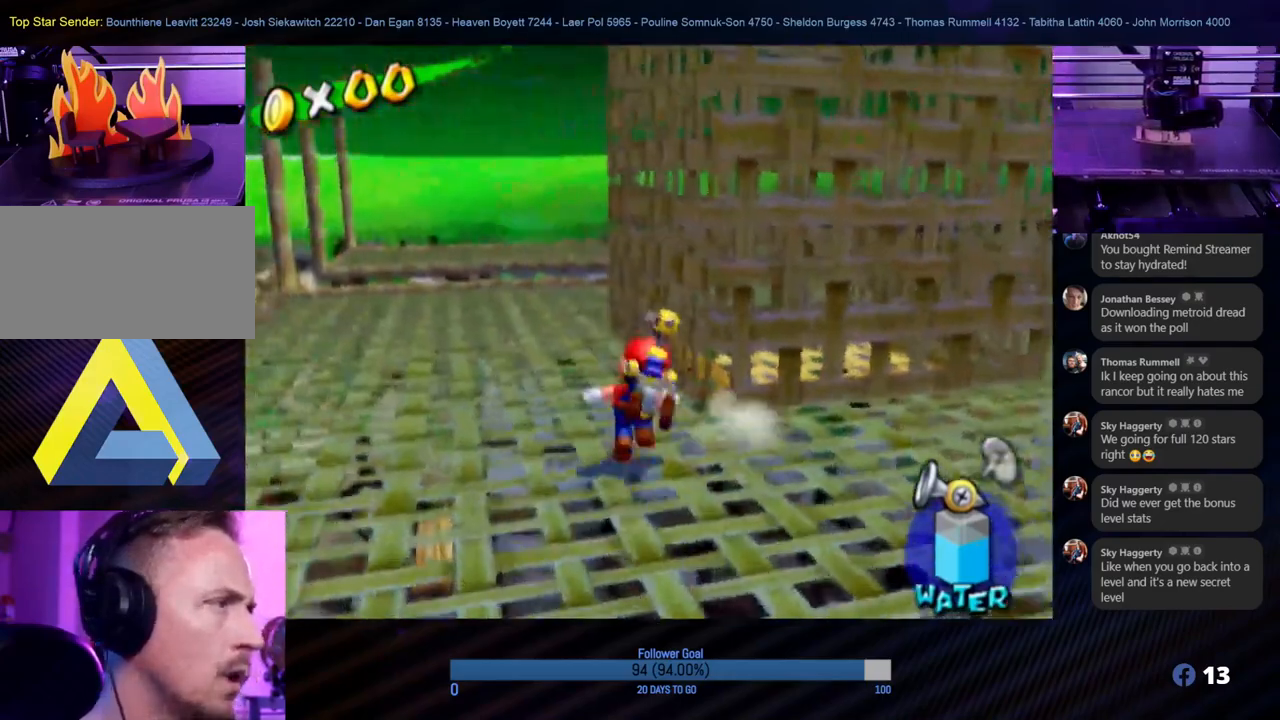
{"buttons": [], "left_stick": "up", "right_stick": "center", "events": [[167, "left_stick", "up-left"], [300, "X", "down"], [433, "left_stick", "up"], [450, "X", "up"]]}
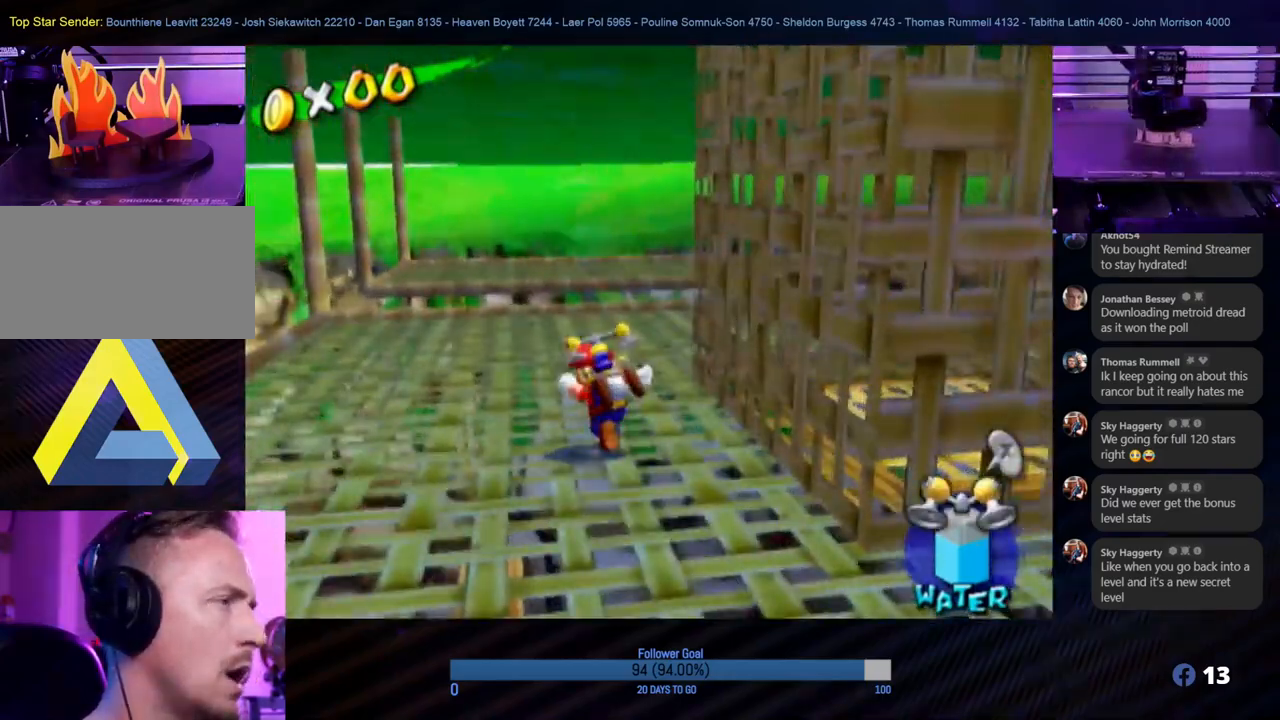
{"buttons": [], "left_stick": "up-right", "right_stick": "left", "events": [[217, "right_stick", "left"], [267, "left_stick", "up-right"]]}
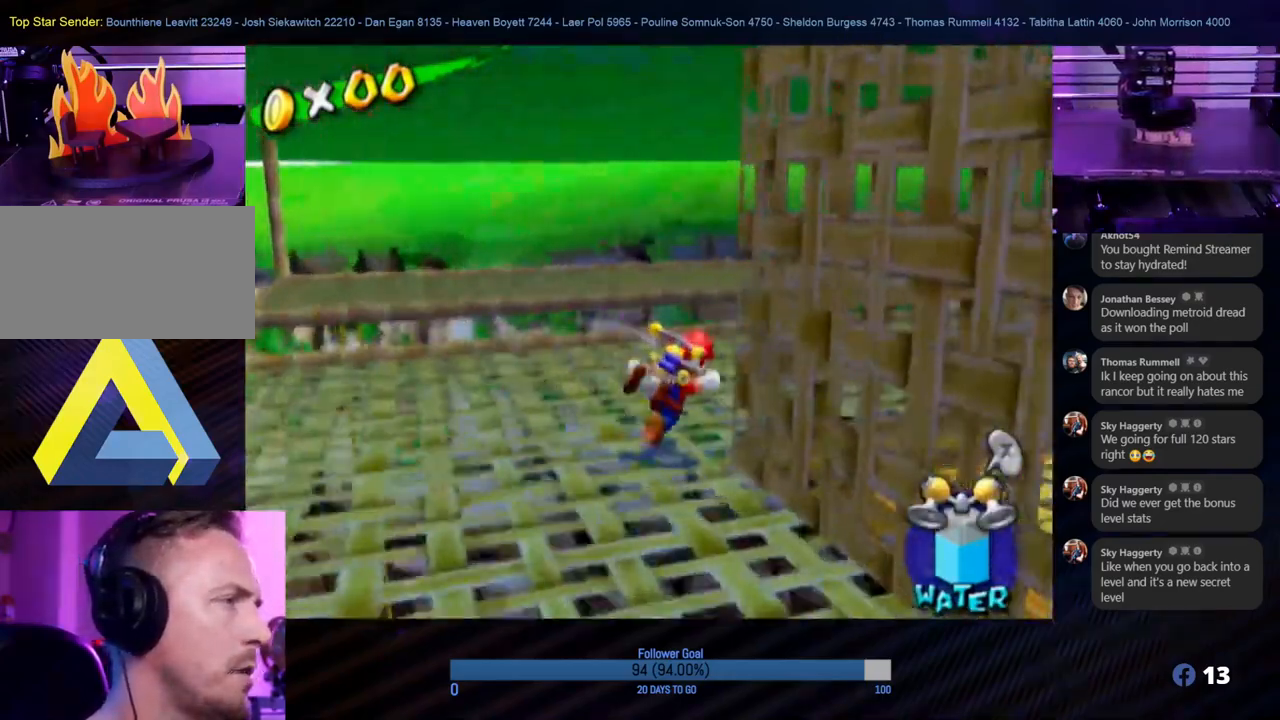
{"buttons": [], "left_stick": "up", "right_stick": "center", "events": [[167, "left_stick", "up"], [283, "right_stick", "center"]]}
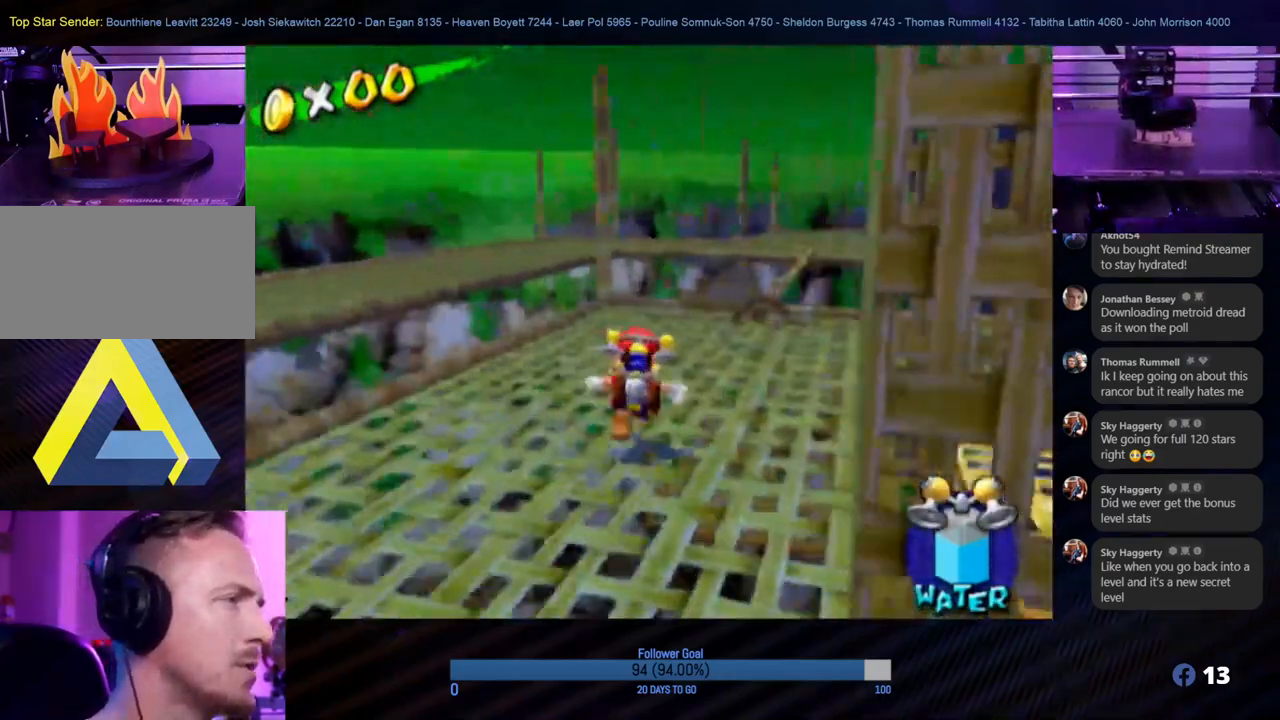
{"buttons": [], "left_stick": "center", "right_stick": "center", "events": [[300, "left_stick", "center"]]}
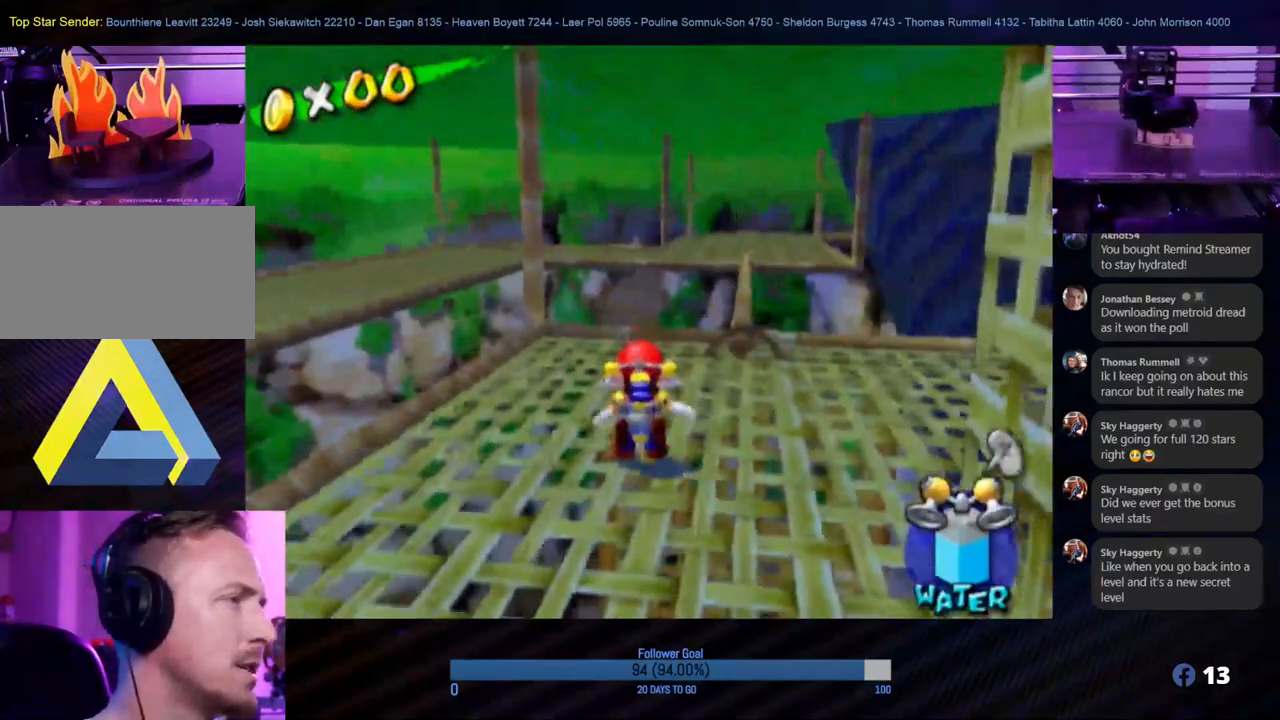
{"buttons": [], "left_stick": "left", "right_stick": "center", "events": [[100, "left_stick", "up-right"], [250, "left_stick", "center"], [367, "left_stick", "left"]]}
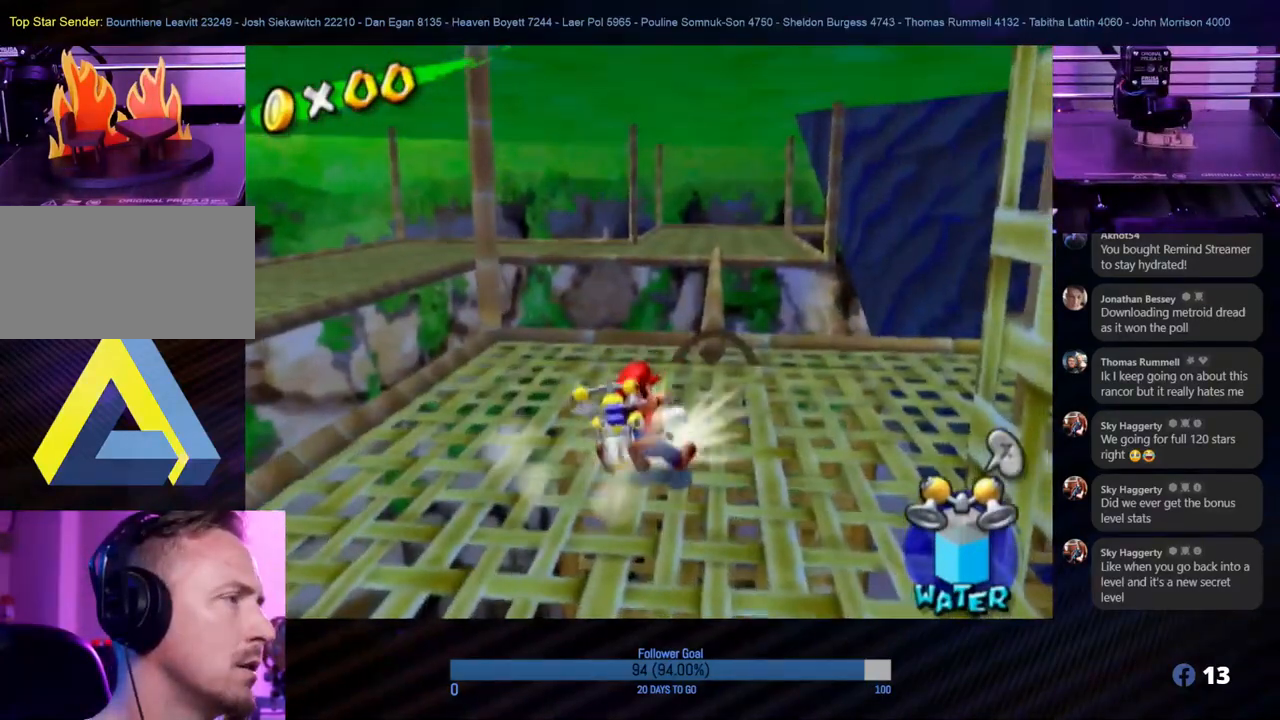
{"buttons": [], "left_stick": "up-left", "right_stick": "center", "events": [[150, "left_stick", "up-left"], [217, "A", "down"], [483, "A", "up"]]}
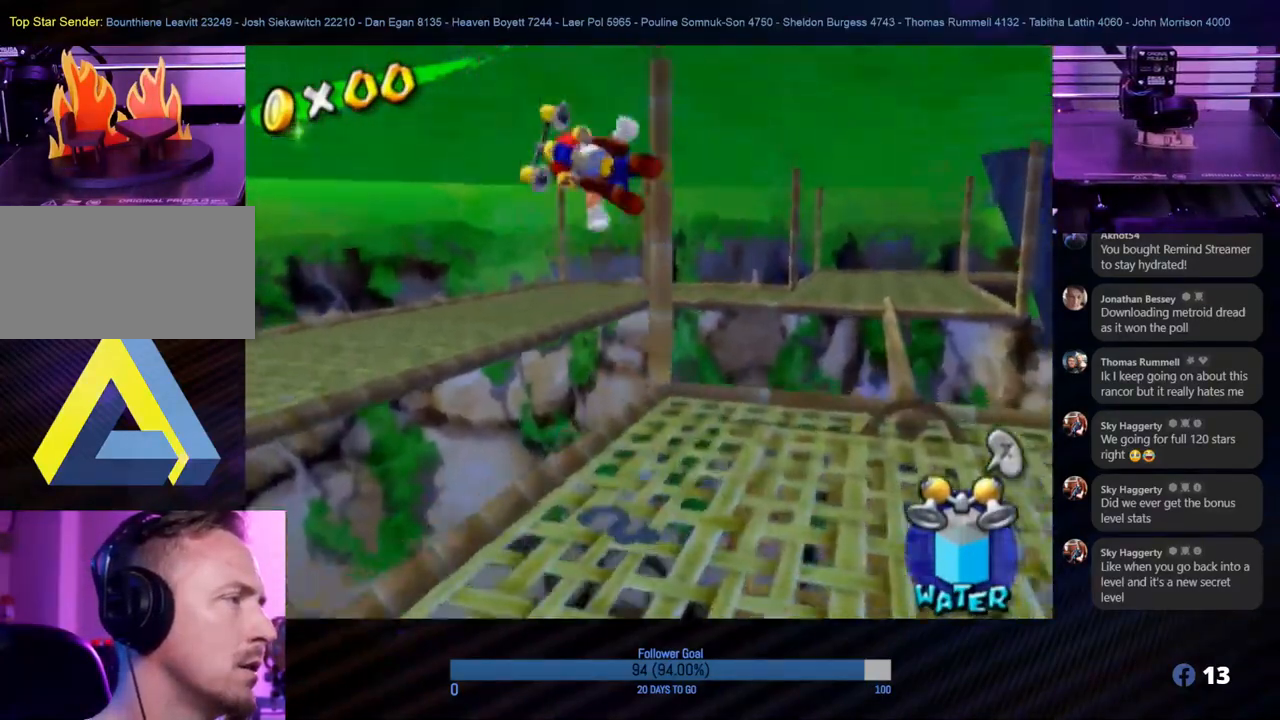
{"buttons": ["R1"], "left_stick": "up-left", "right_stick": "center", "events": [[67, "R1", "down"], [67, "left_stick", "up"], [367, "left_stick", "up-left"]]}
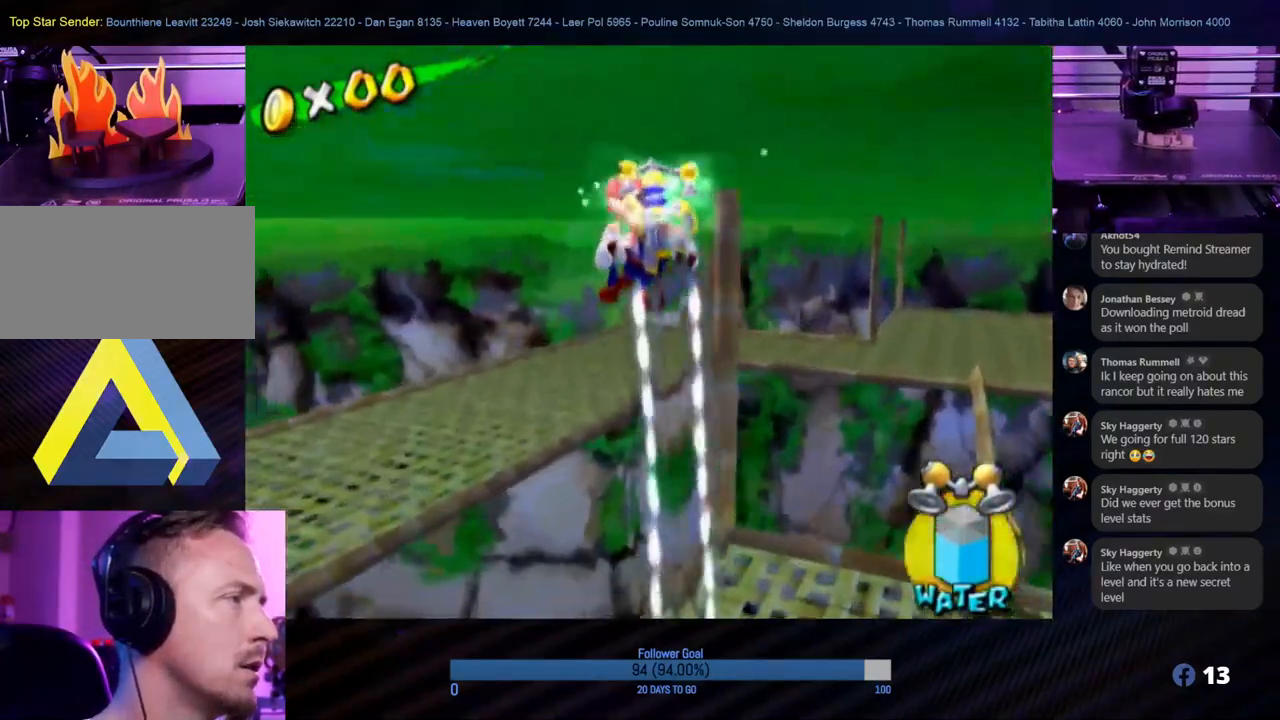
{"buttons": ["R1"], "left_stick": "down-right", "right_stick": "center", "events": [[167, "left_stick", "right"], [267, "left_stick", "down-right"]]}
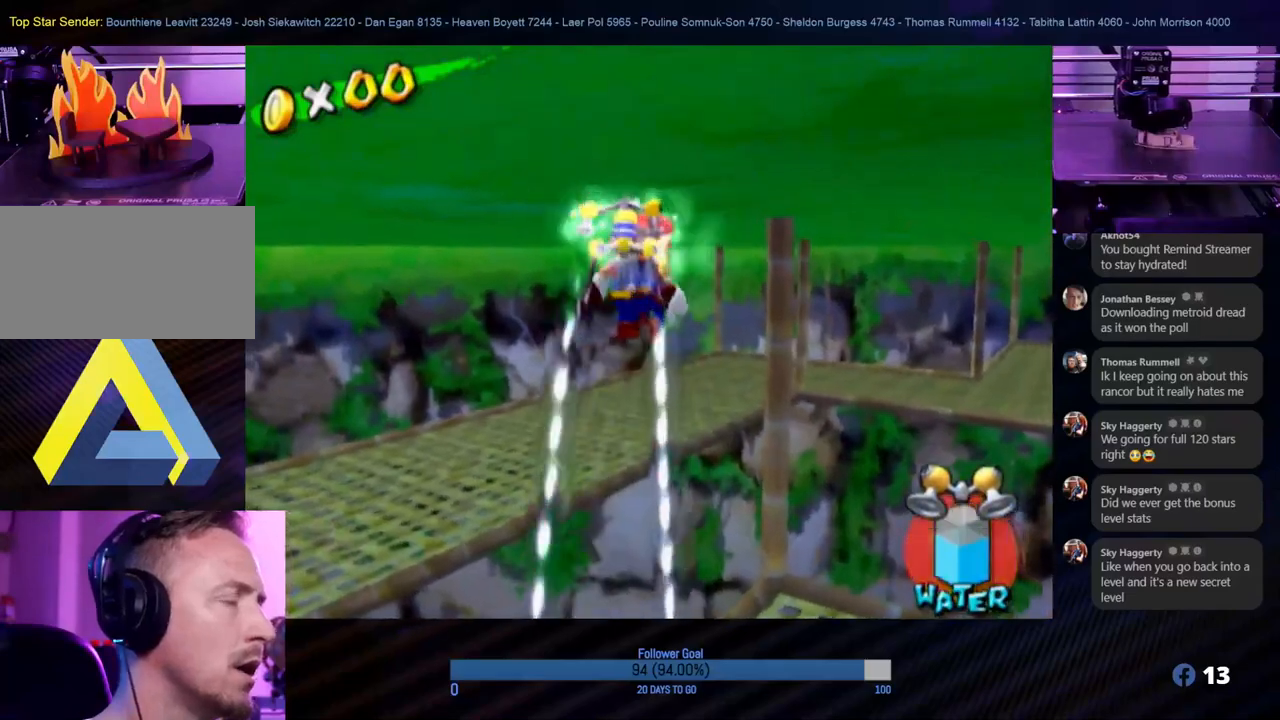
{"buttons": [], "left_stick": "down-right", "right_stick": "center", "events": [[217, "R1", "up"]]}
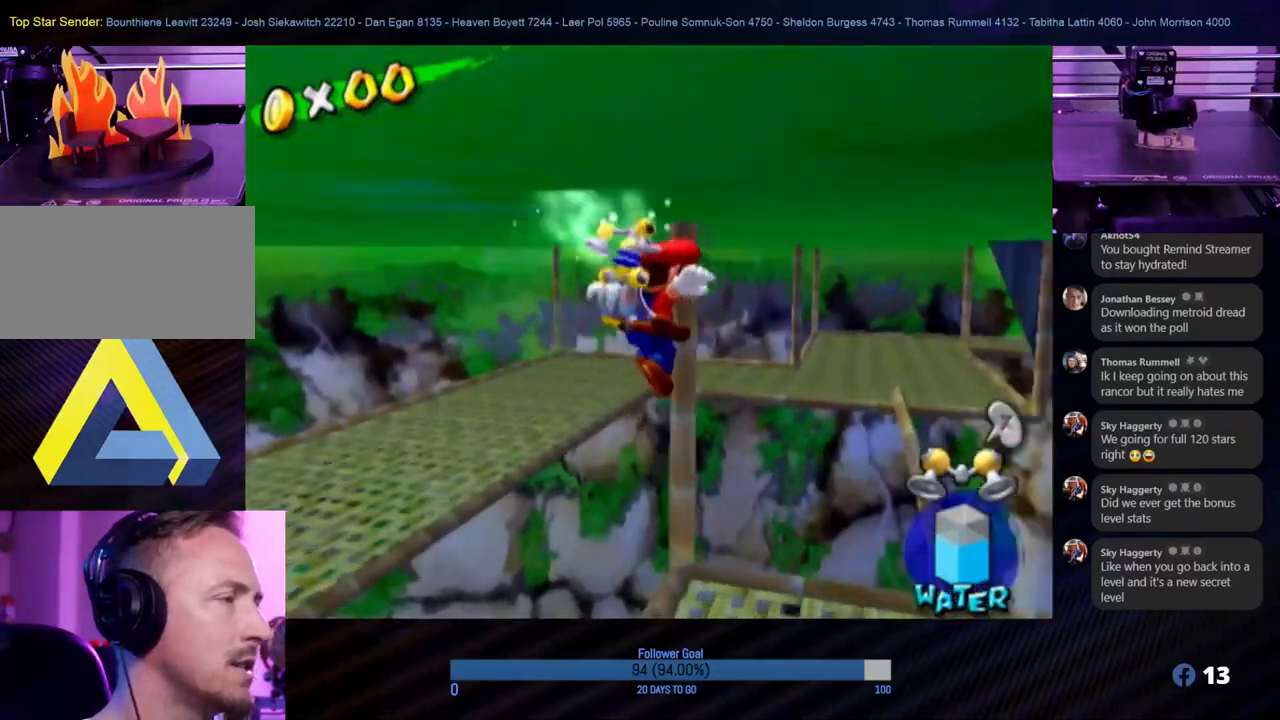
{"buttons": [], "left_stick": "center", "right_stick": "right", "events": [[200, "left_stick", "center"], [217, "right_stick", "down-right"], [283, "right_stick", "right"]]}
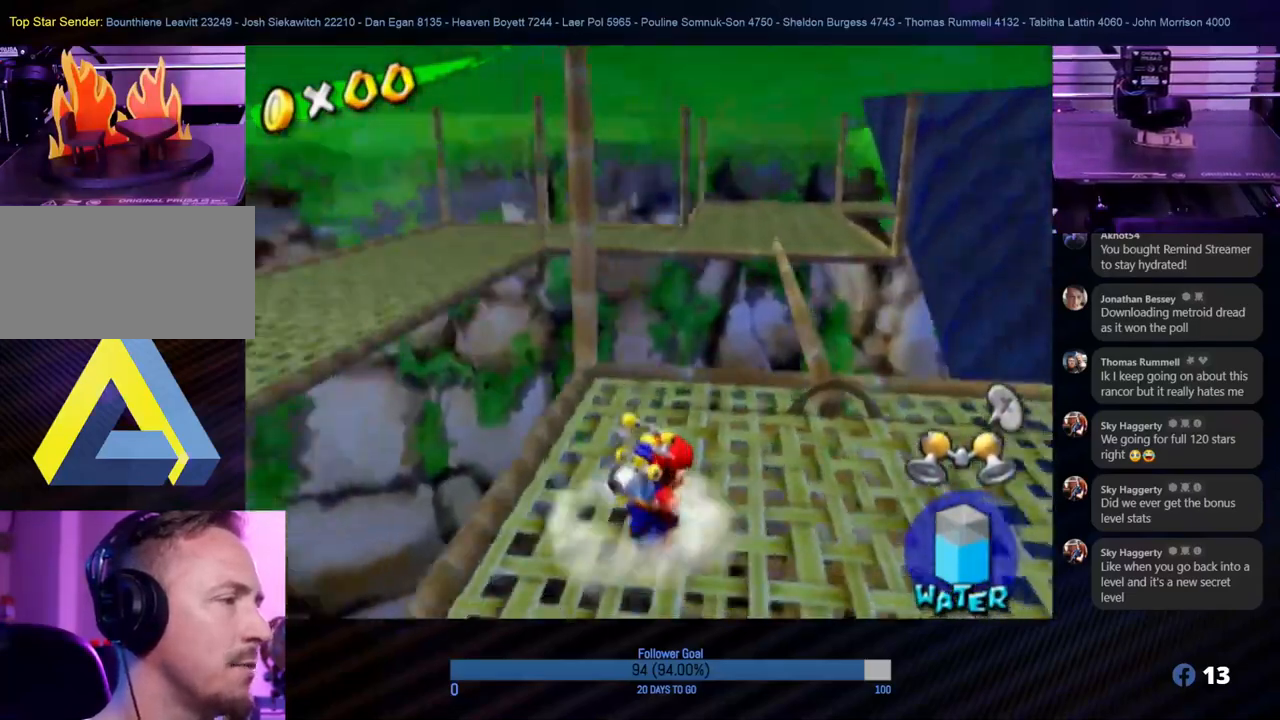
{"buttons": [], "left_stick": "up", "right_stick": "center", "events": [[200, "right_stick", "center"], [367, "left_stick", "up"]]}
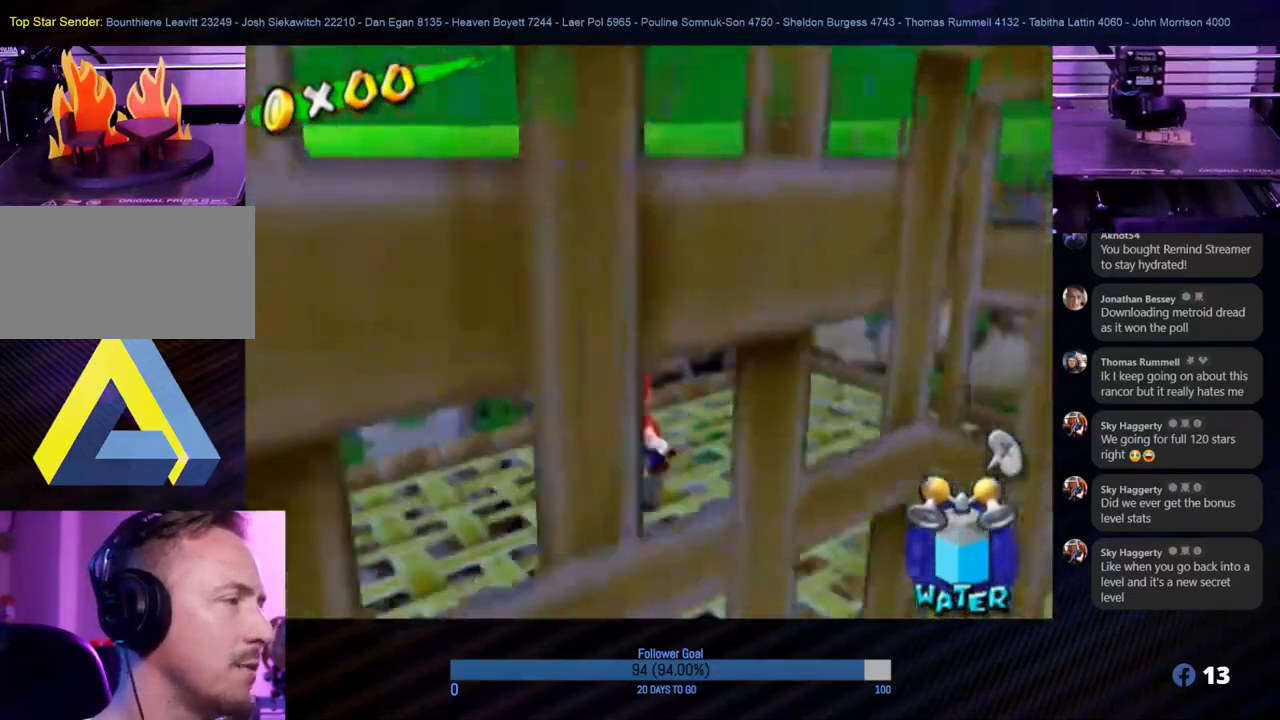
{"buttons": [], "left_stick": "up", "right_stick": "center", "events": [[150, "A", "down"], [450, "A", "up"]]}
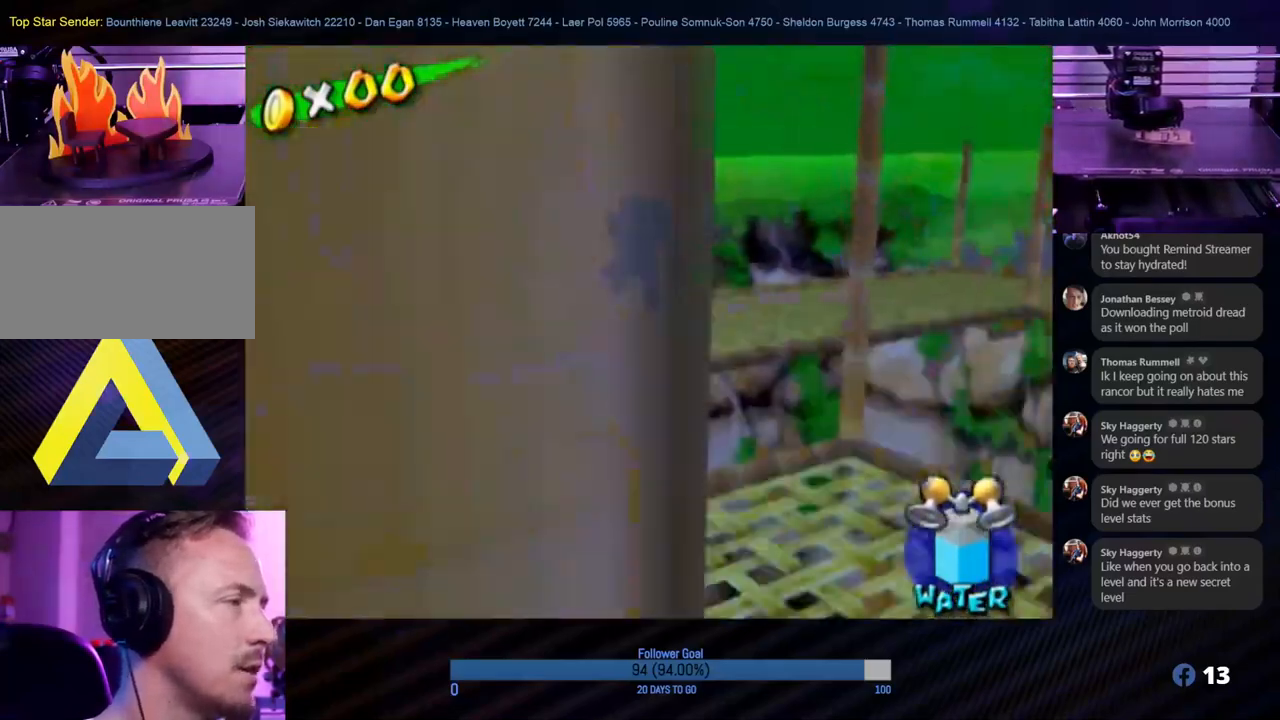
{"buttons": ["R1"], "left_stick": "up", "right_stick": "center", "events": [[200, "R1", "down"]]}
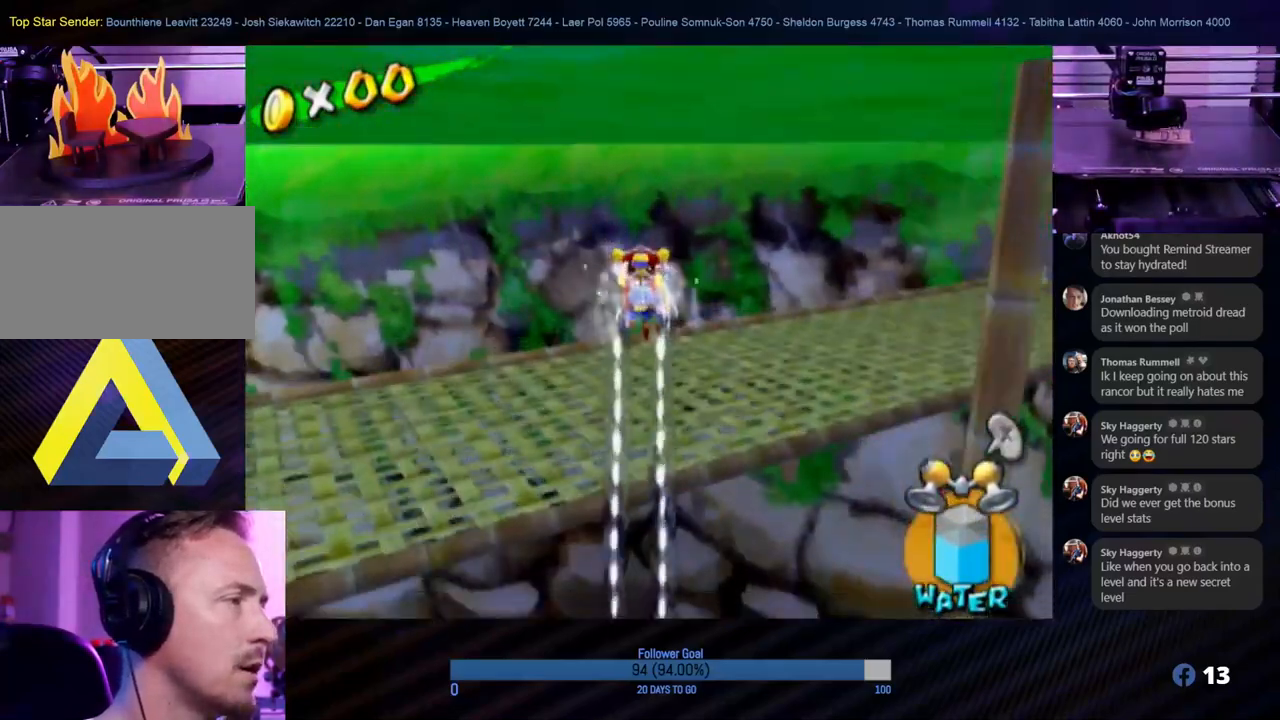
{"buttons": [], "left_stick": "up-right", "right_stick": "left", "events": [[83, "R1", "up"], [183, "left_stick", "right"], [433, "right_stick", "left"], [483, "left_stick", "up-right"]]}
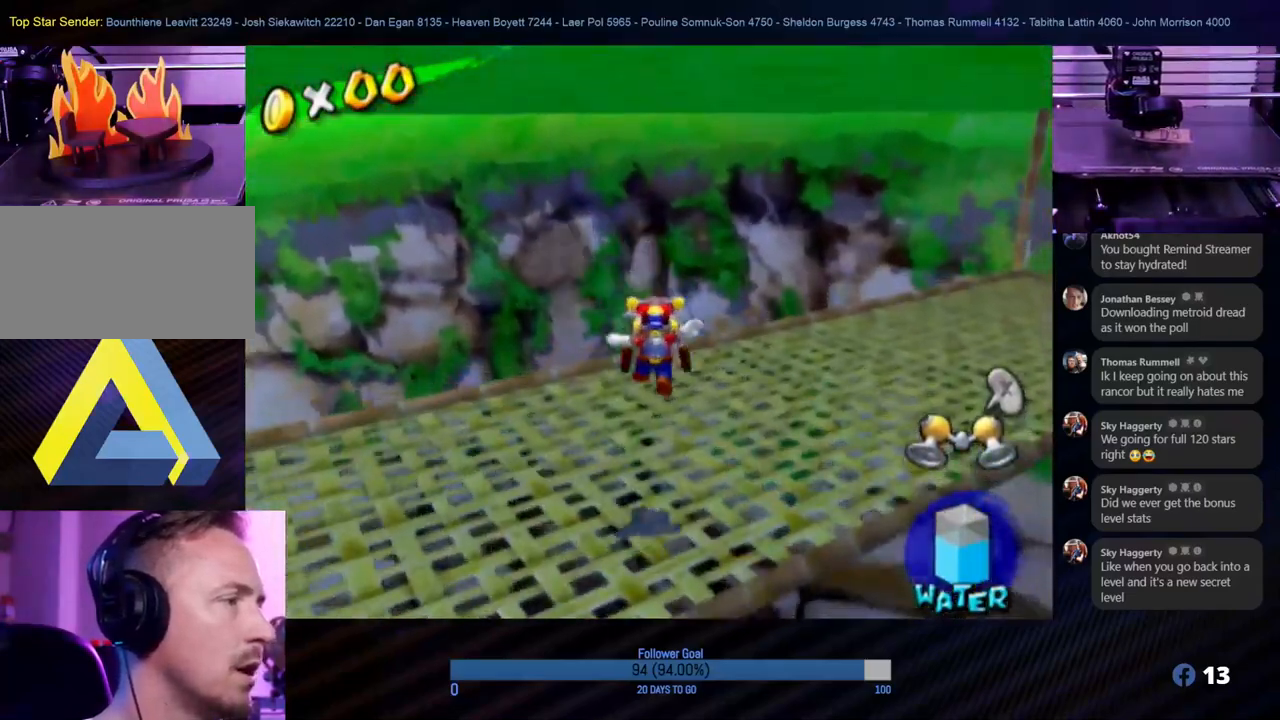
{"buttons": [], "left_stick": "up", "right_stick": "center", "events": [[183, "left_stick", "up"], [383, "right_stick", "center"]]}
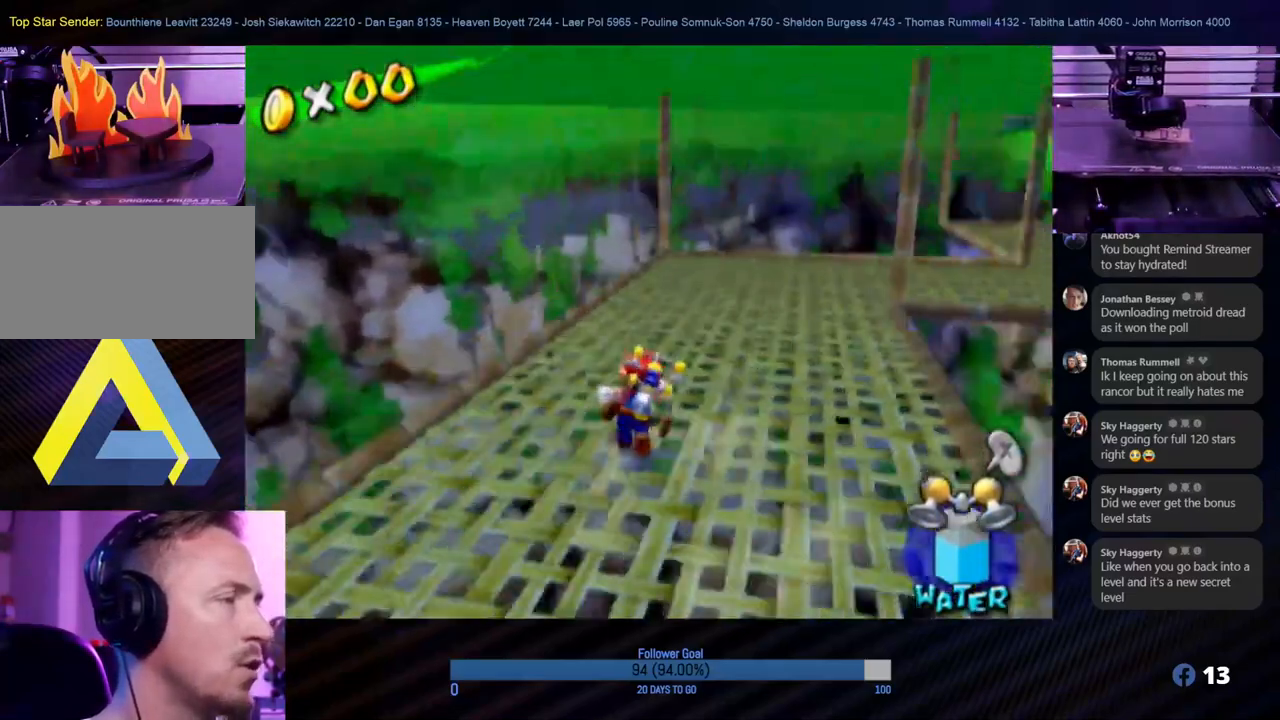
{"buttons": [], "left_stick": "up", "right_stick": "center", "events": [[133, "left_stick", "up-right"], [233, "left_stick", "up"]]}
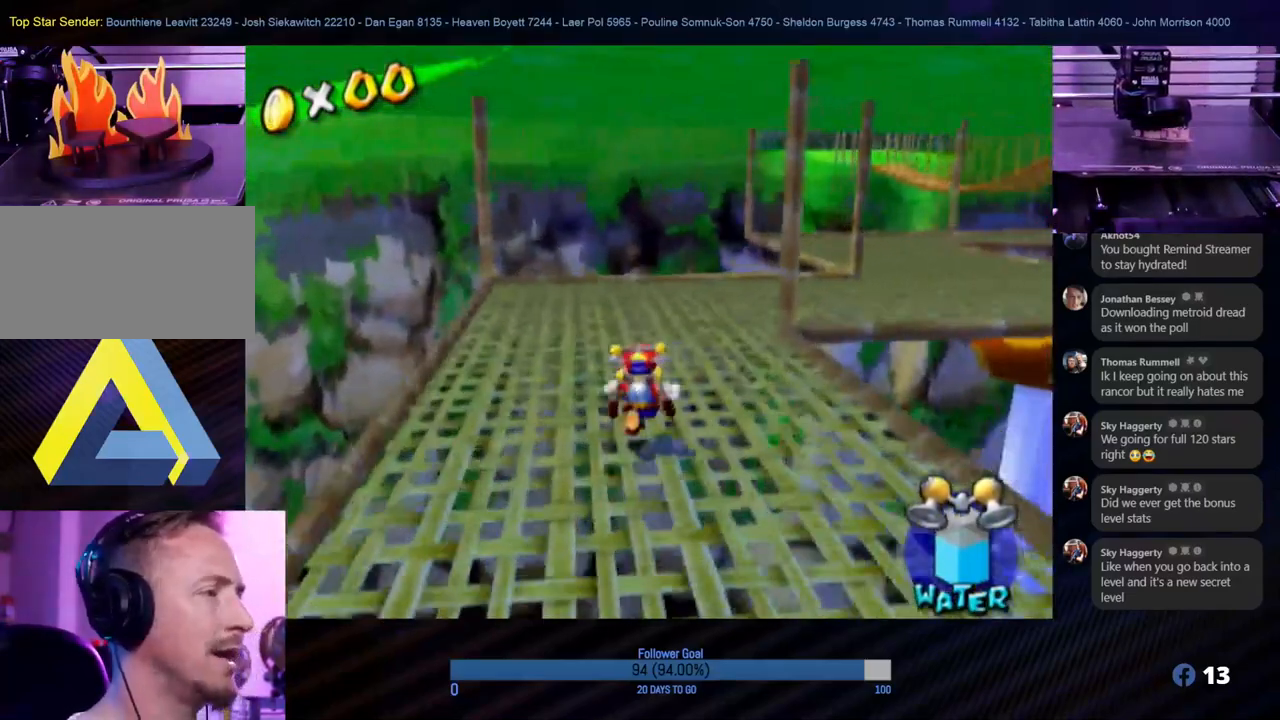
{"buttons": [], "left_stick": "up", "right_stick": "center", "events": []}
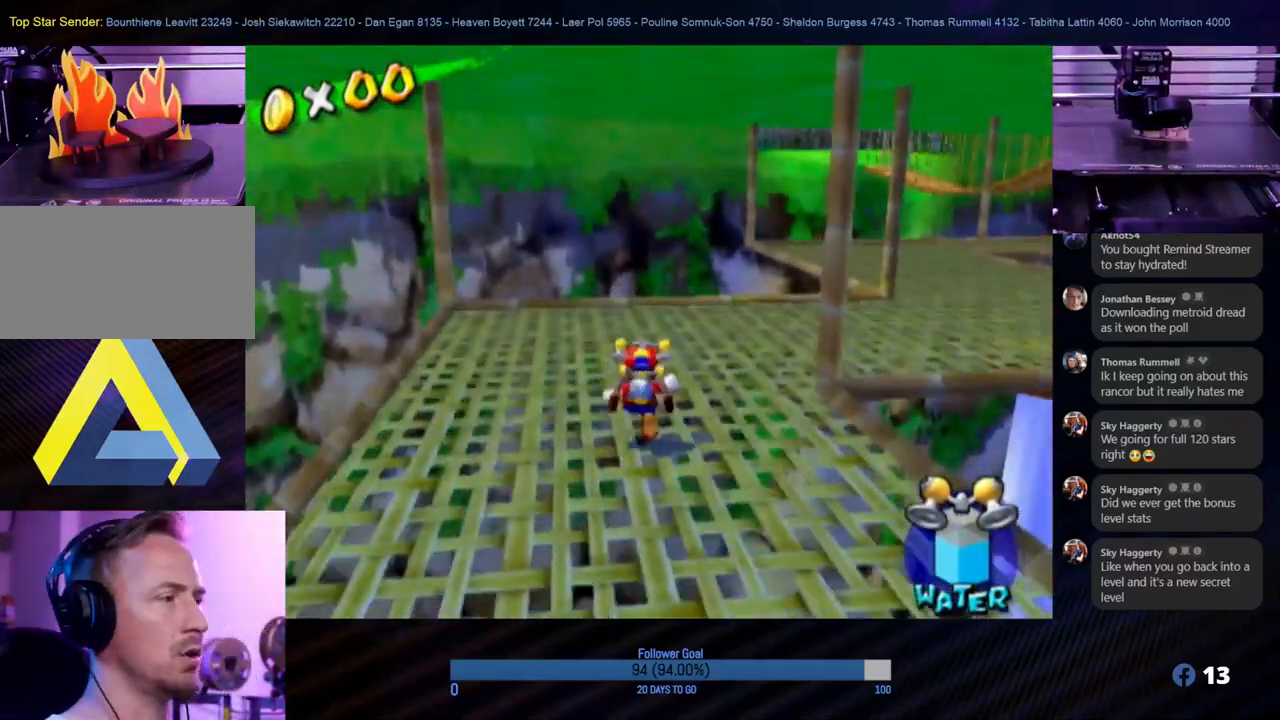
{"buttons": [], "left_stick": "up-right", "right_stick": "center", "events": [[50, "left_stick", "up-right"]]}
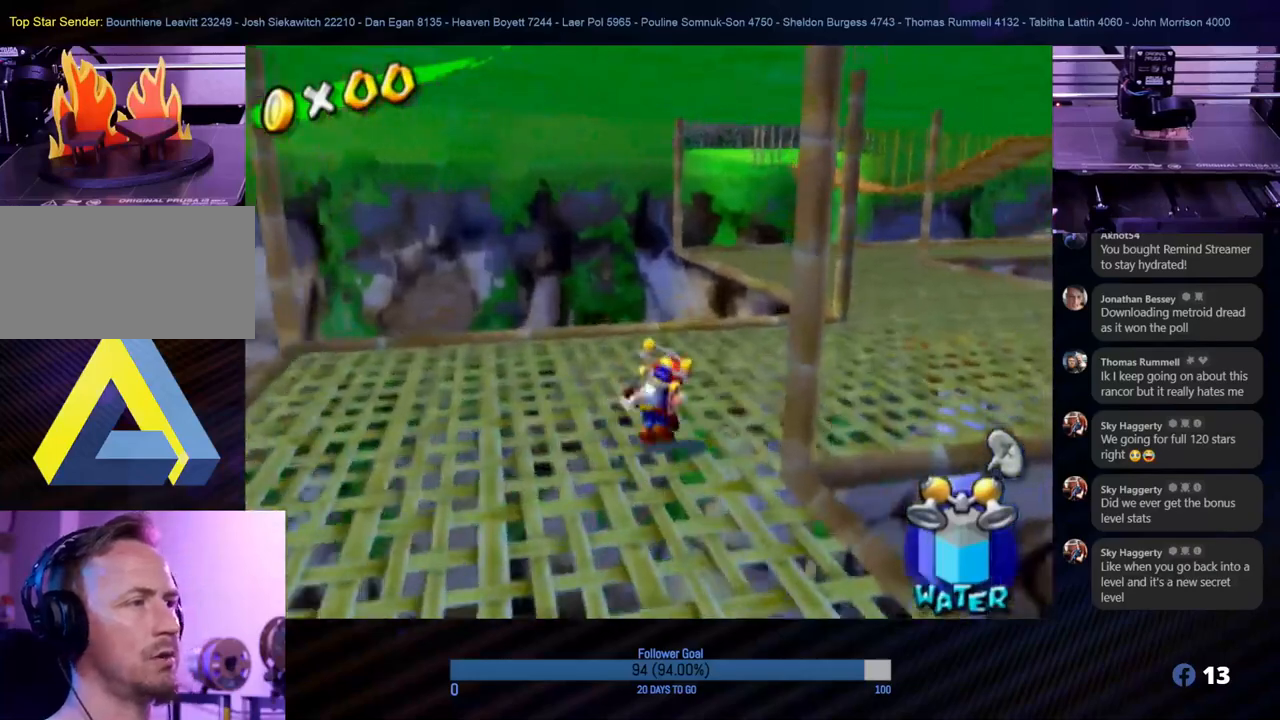
{"buttons": [], "left_stick": "up", "right_stick": "center", "events": [[367, "left_stick", "up"]]}
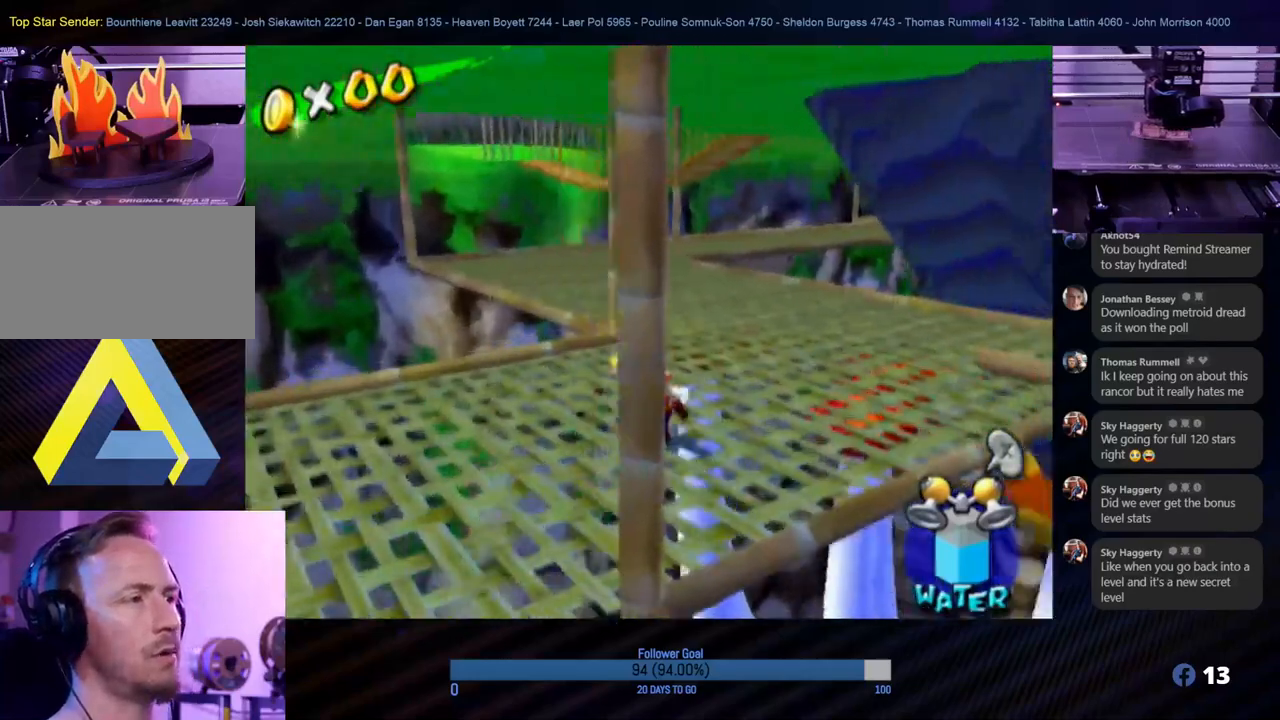
{"buttons": [], "left_stick": "center", "right_stick": "center", "events": [[33, "left_stick", "up-right"], [200, "left_stick", "center"]]}
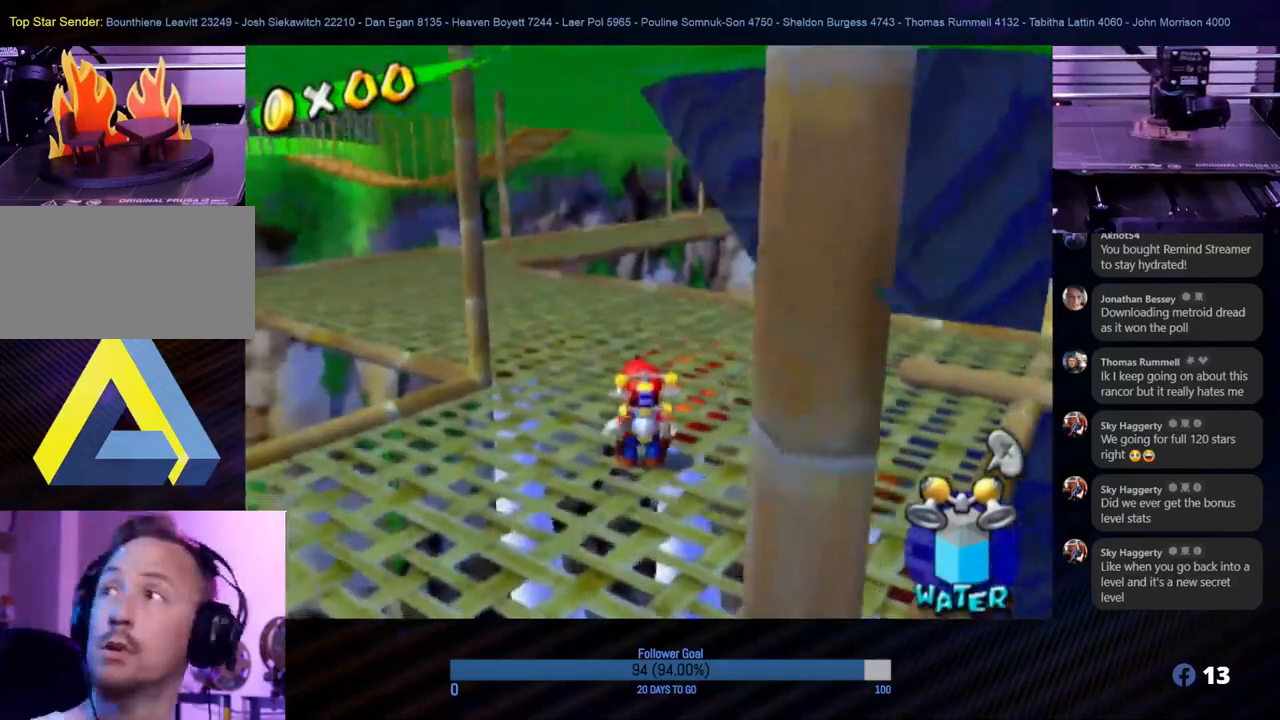
{"buttons": [], "left_stick": "center", "right_stick": "center", "events": []}
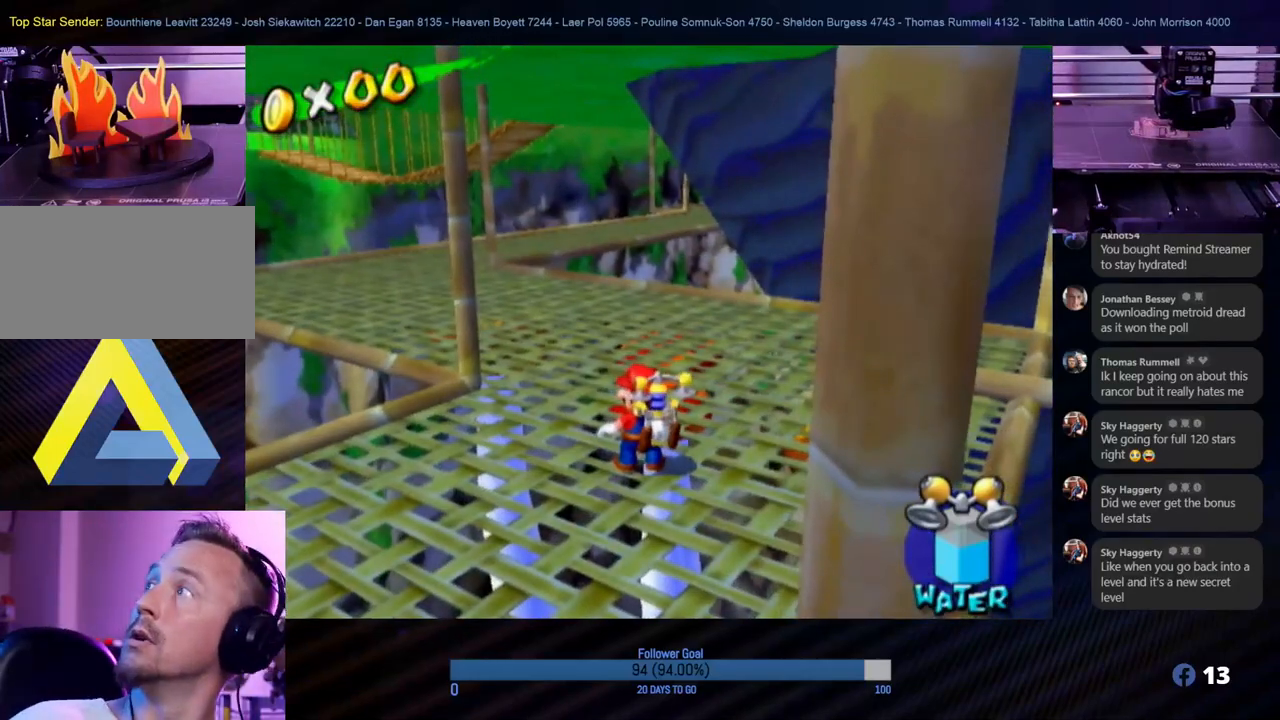
{"buttons": [], "left_stick": "center", "right_stick": "center", "events": []}
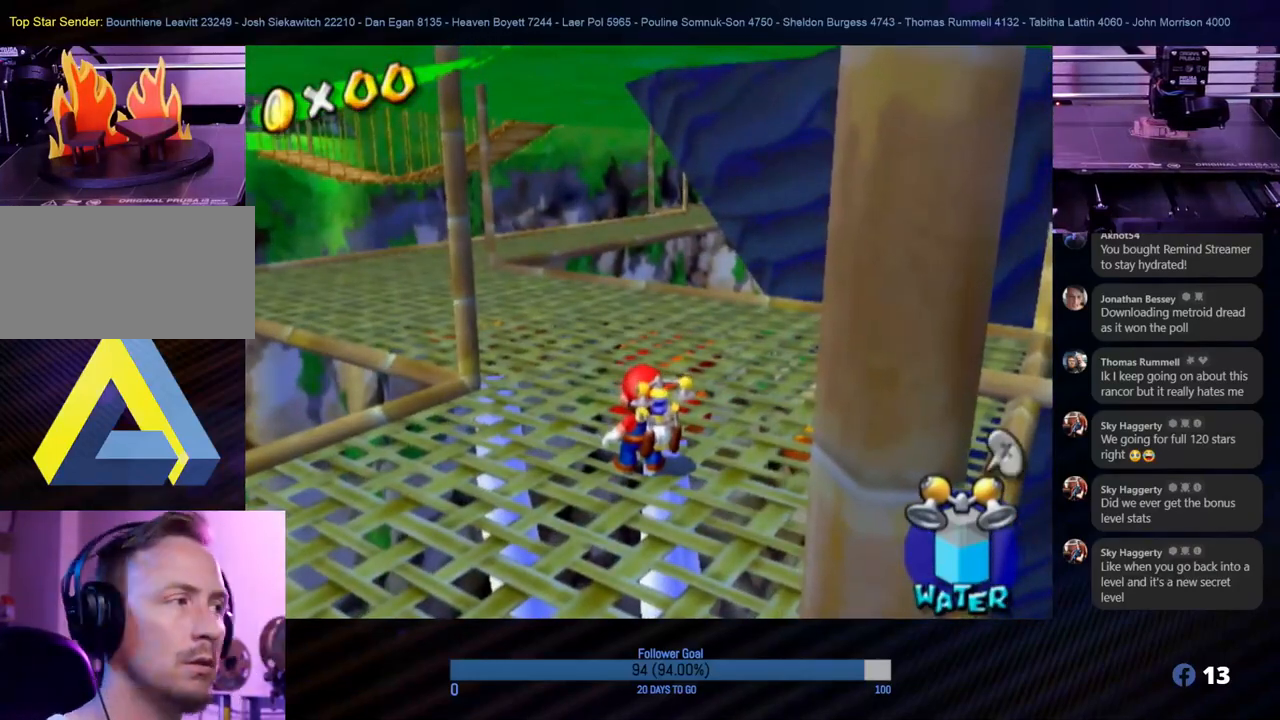
{"buttons": [], "left_stick": "up", "right_stick": "center", "events": [[167, "left_stick", "up"]]}